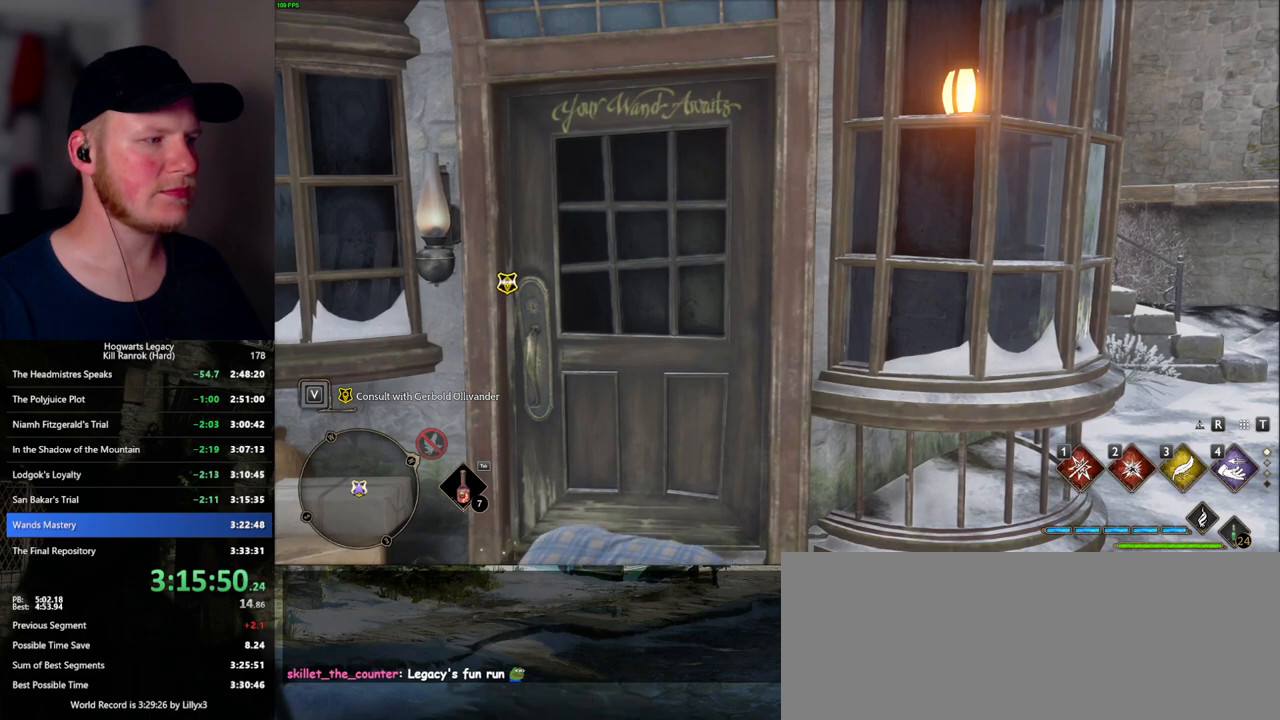
Gameplay with keyboard and mouse; each line is a JSON object with the keys and mouse buttons held at the frame after it. "events" lists presses ("down") and releases ("up") of ".", "/", "0", "1", "2", "3", "4", "5", "6", "7", "8", "9", "a", "alt_l", "alt_r", "b", "backslash", "backspace", "c", "caps_lock", "comma", "ctrl_l", "ctrl_r", "d", "e", "equals", "escape", "f", "f1", "f10", "f11", "f12", "f2", "f3", "f4", "f5", "f6", "f7", "f8", "f9", "g", "h", "i", "j", "k", "l", "lbracket", "m", "minus", "n", "o", "p", "q", "quote", "r", "rbracket", "return", "s", "semicolon", "shift_l", "shift_r", "space", "super_l", "super_r", "t", "tab", "tilde", "u", "v", "w", "x", "y", "z", "mouse_left", "mouse_wheel", "mouse_right", "mouse_mb4" and "mouse_mb5" between this image and that frame as [ms after this image, input, new state], when the widget could be followed in between. "mouse_left", "mouse_wheel", "mouse_right", "mouse_mb4", "mouse_mb5" = the "left", "wheel", "right", "mb4", "mb5" buttons of the "mouse" list. No other keys are recorded. "wheel" means that the mouse wheel is clicked or scrolled. Mouse movement is not recorded.
{"keys": [], "mouse": [], "events": [[467, "f", "down"], [484, "f", "up"]]}
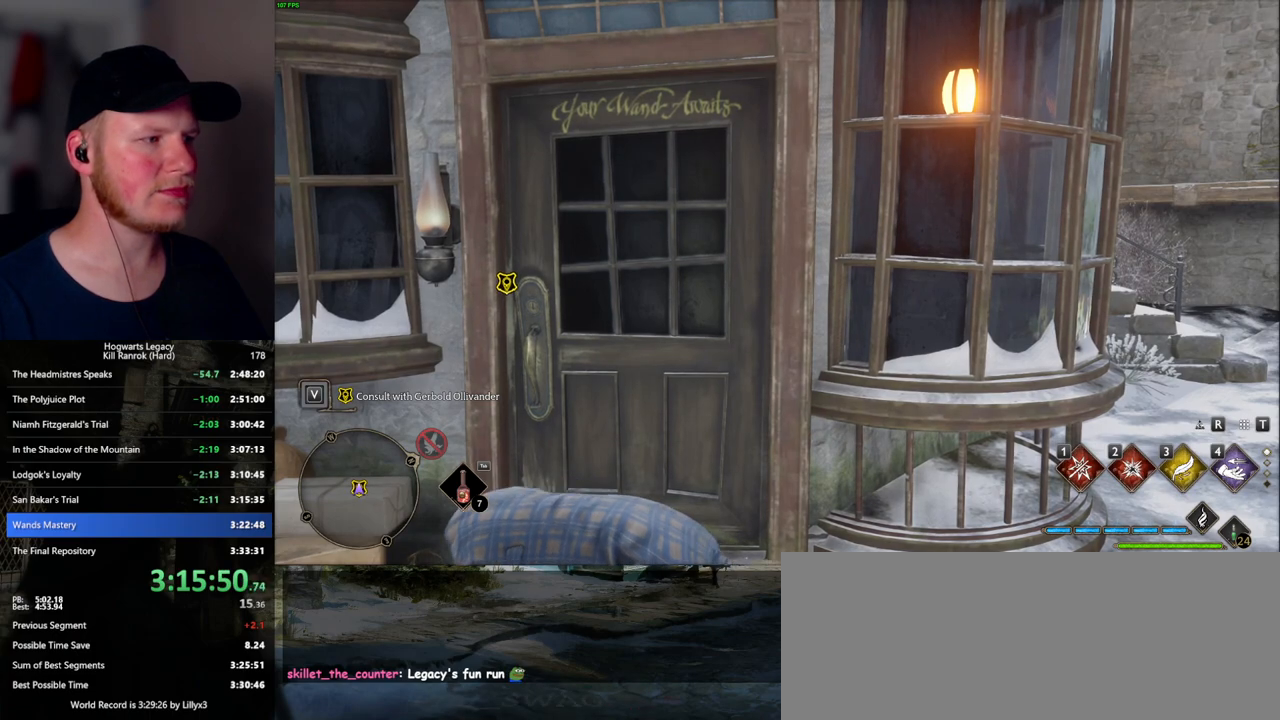
{"keys": [], "mouse": [], "events": [[134, "f", "down"], [184, "f", "up"], [317, "f", "down"], [367, "f", "up"], [450, "f", "down"], [500, "f", "up"]]}
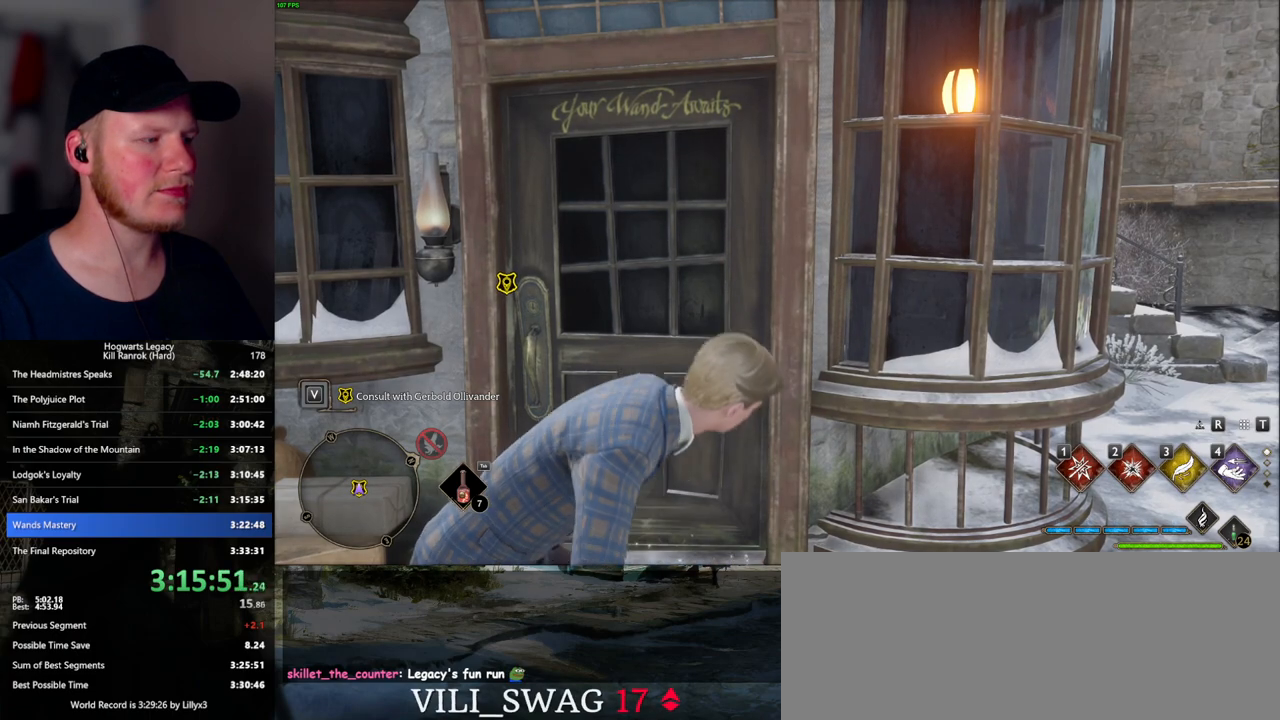
{"keys": [], "mouse": [], "events": [[117, "f", "down"], [167, "f", "up"], [267, "f", "down"], [317, "f", "up"], [400, "f", "down"], [450, "f", "up"]]}
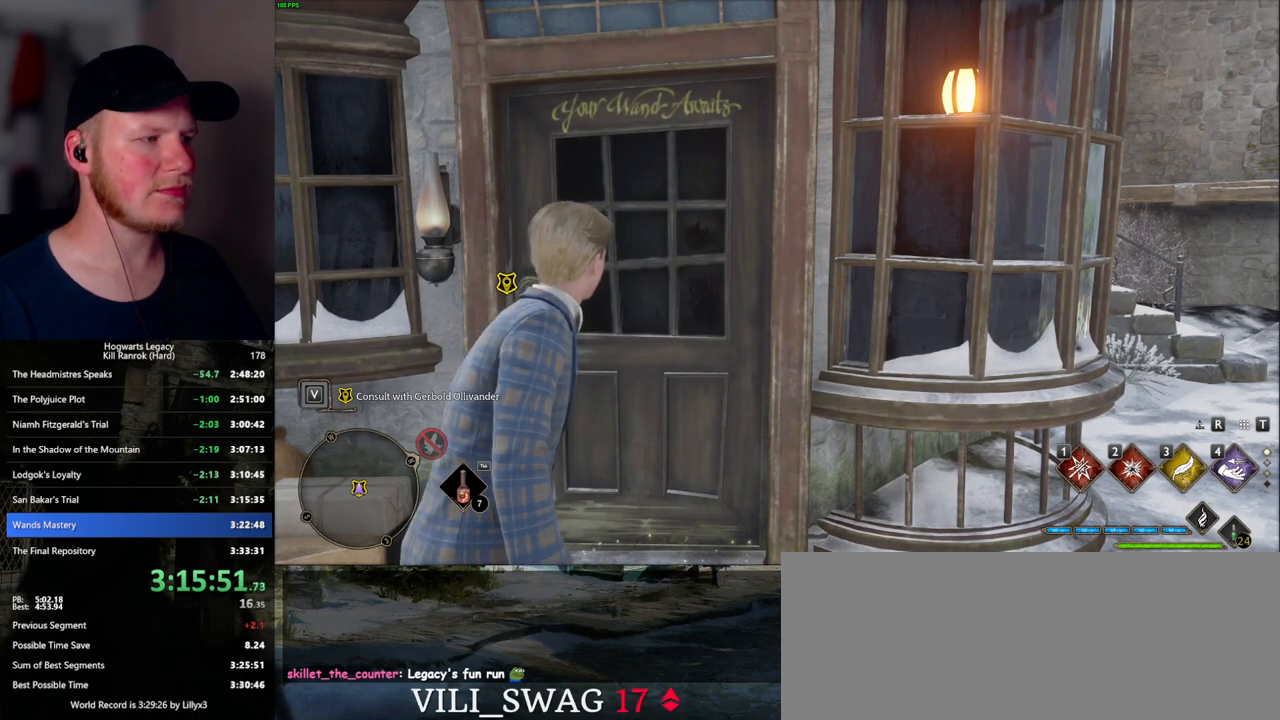
{"keys": ["f"], "mouse": [], "events": [[50, "f", "down"], [100, "f", "up"], [200, "f", "down"], [250, "f", "up"], [350, "f", "down"], [400, "f", "up"], [484, "f", "down"]]}
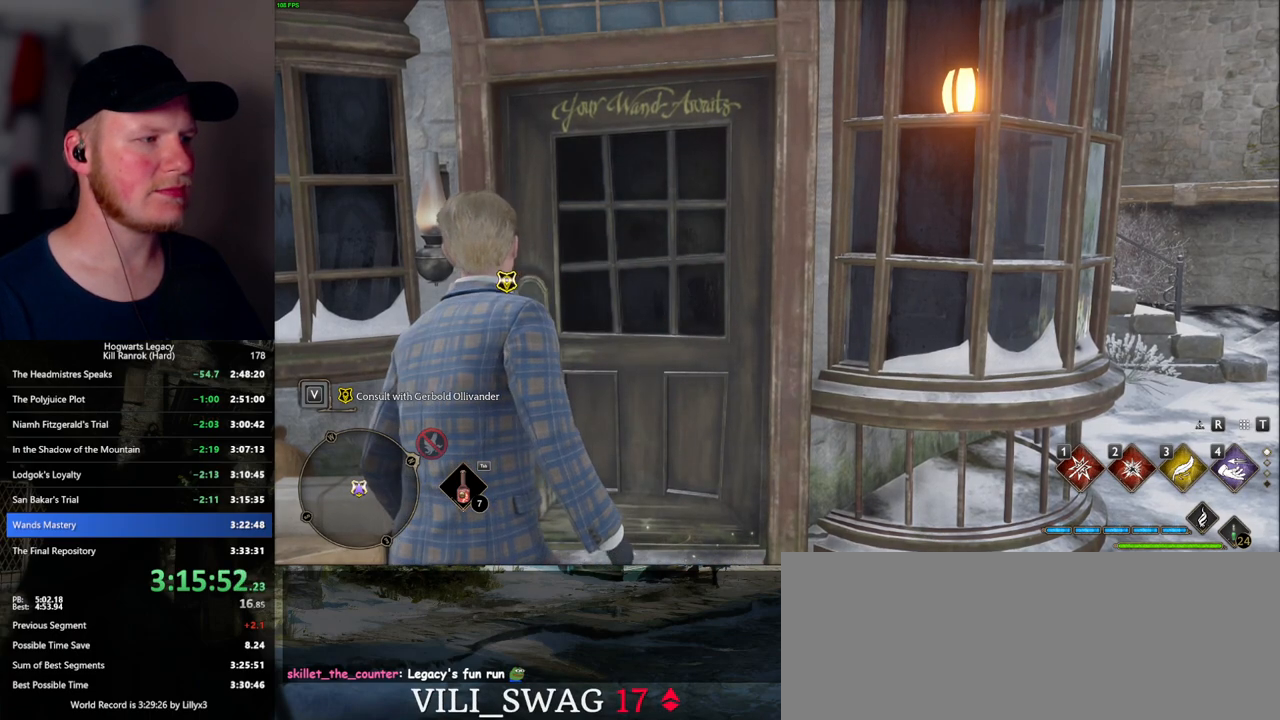
{"keys": ["space", "w"], "mouse": [], "events": [[34, "f", "up"], [150, "f", "down"], [184, "f", "up"], [284, "f", "down"], [350, "f", "up"], [450, "w", "down"], [467, "space", "down"]]}
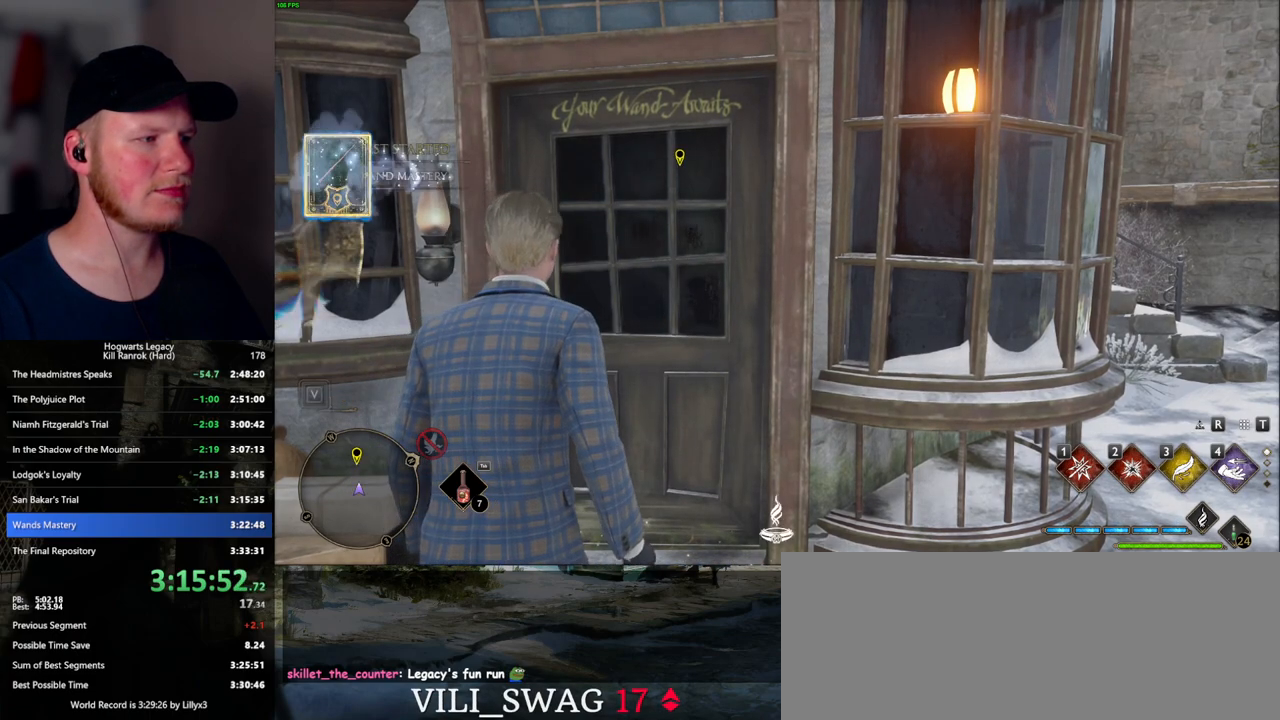
{"keys": ["w"], "mouse": [], "events": [[84, "shift_l", "down"], [100, "space", "up"], [217, "shift_l", "up"]]}
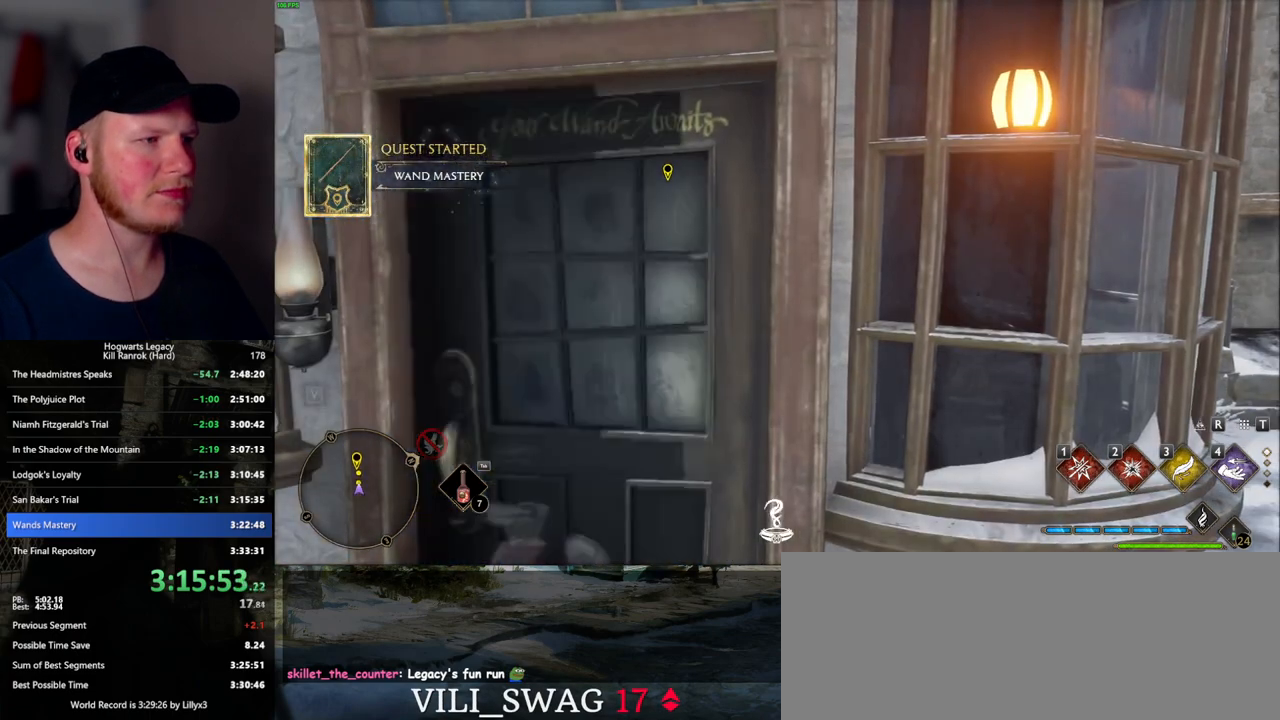
{"keys": ["f", "w"], "mouse": [], "events": [[350, "f", "down"], [434, "f", "up"], [500, "f", "down"]]}
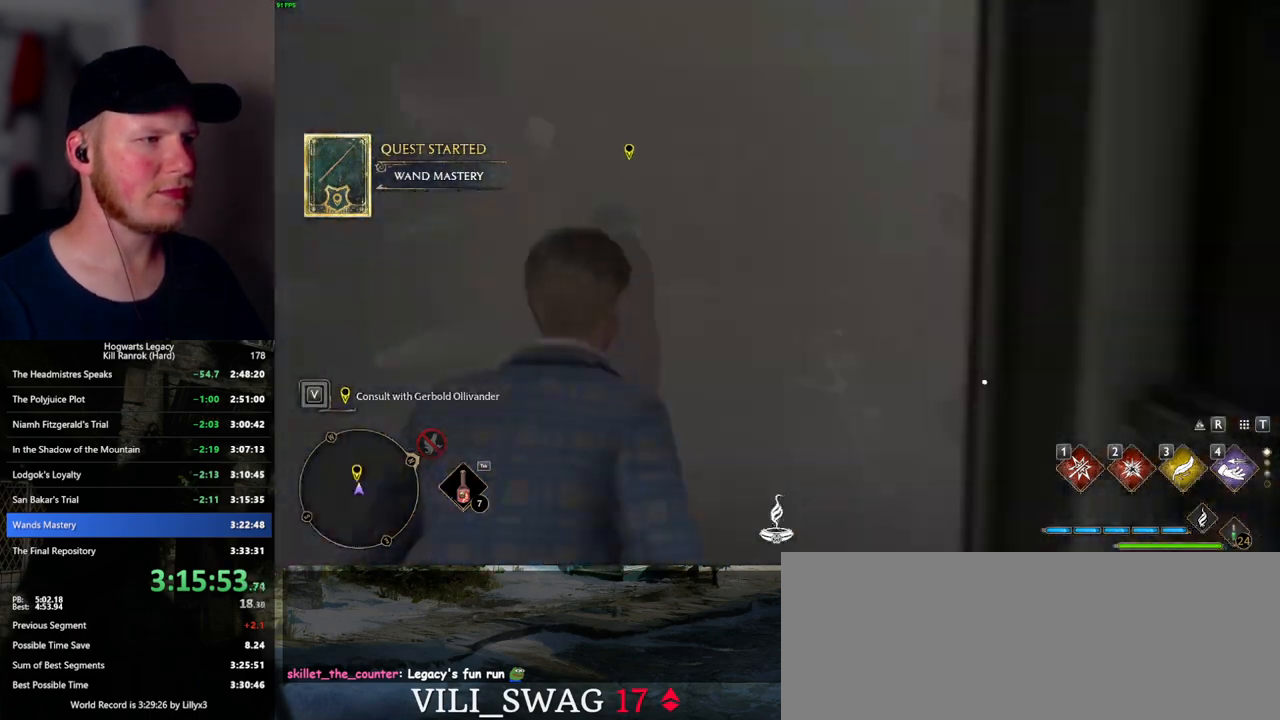
{"keys": [], "mouse": [], "events": [[84, "f", "up"], [184, "f", "down"], [250, "f", "up"], [317, "f", "down"], [400, "f", "up"], [400, "w", "up"]]}
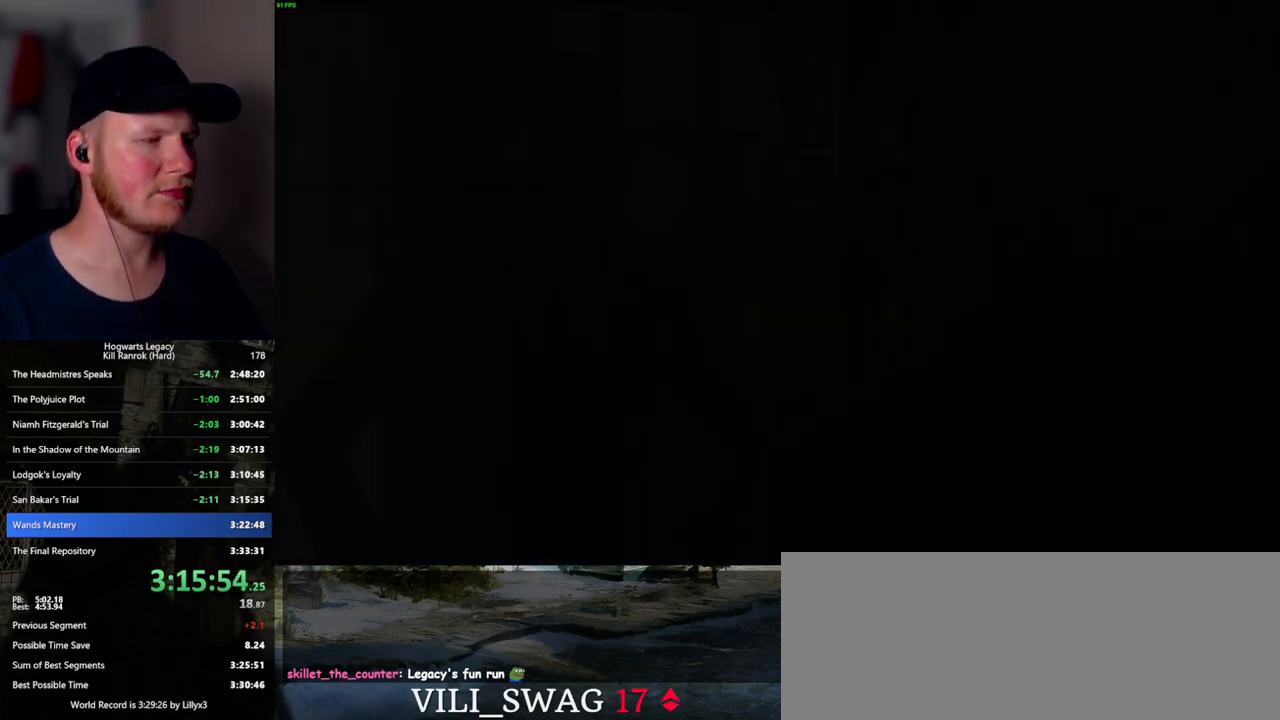
{"keys": ["q", "space"], "mouse": [], "events": [[100, "q", "down"], [150, "space", "down"], [217, "q", "up"], [234, "mouse_wheel", "down"], [234, "space", "up"], [300, "q", "down"], [317, "mouse_wheel", "up"], [317, "space", "down"], [367, "q", "up"], [384, "space", "up"], [450, "q", "down"], [450, "space", "down"]]}
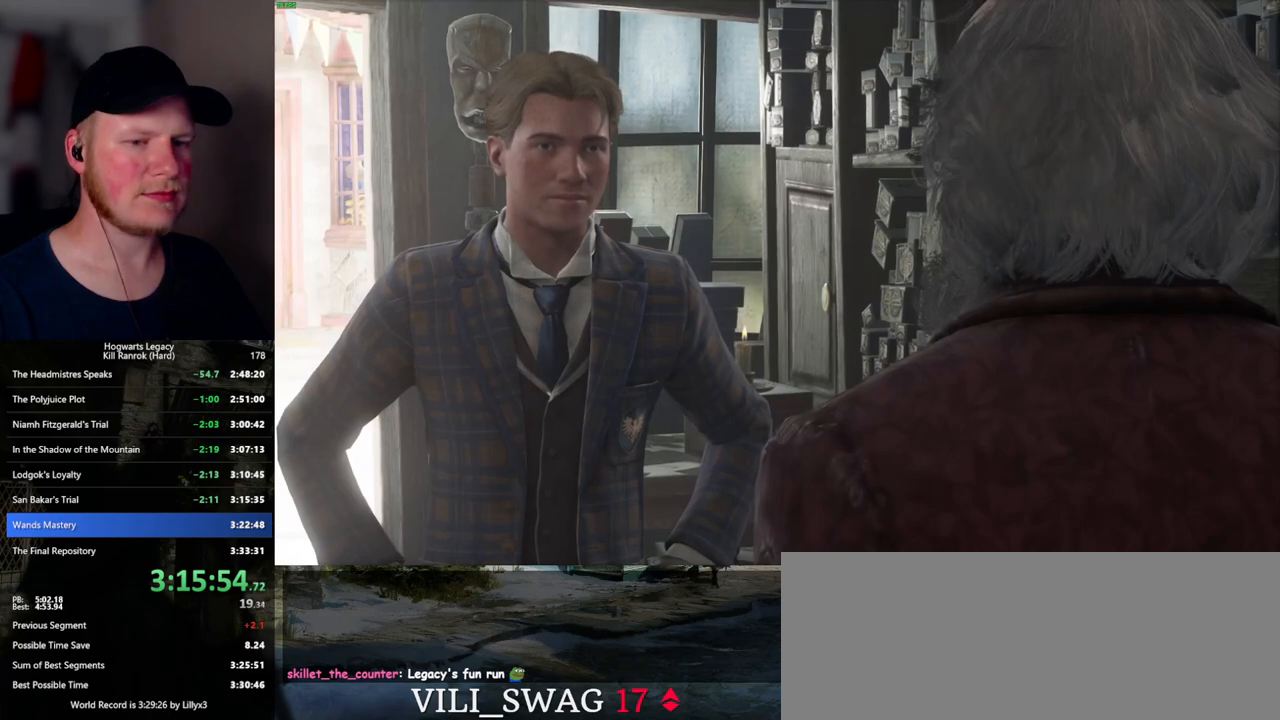
{"keys": [], "mouse": [], "events": [[17, "q", "up"], [34, "space", "up"], [50, "mouse_wheel", "down"], [100, "q", "down"], [117, "space", "down"], [184, "mouse_wheel", "up"], [184, "q", "up"], [184, "space", "up"], [250, "q", "down"], [284, "space", "down"], [334, "q", "up"], [334, "space", "up"], [417, "q", "down"], [434, "space", "down"], [450, "mouse_wheel", "down"], [467, "mouse_wheel", "up"], [500, "q", "up"], [500, "space", "up"]]}
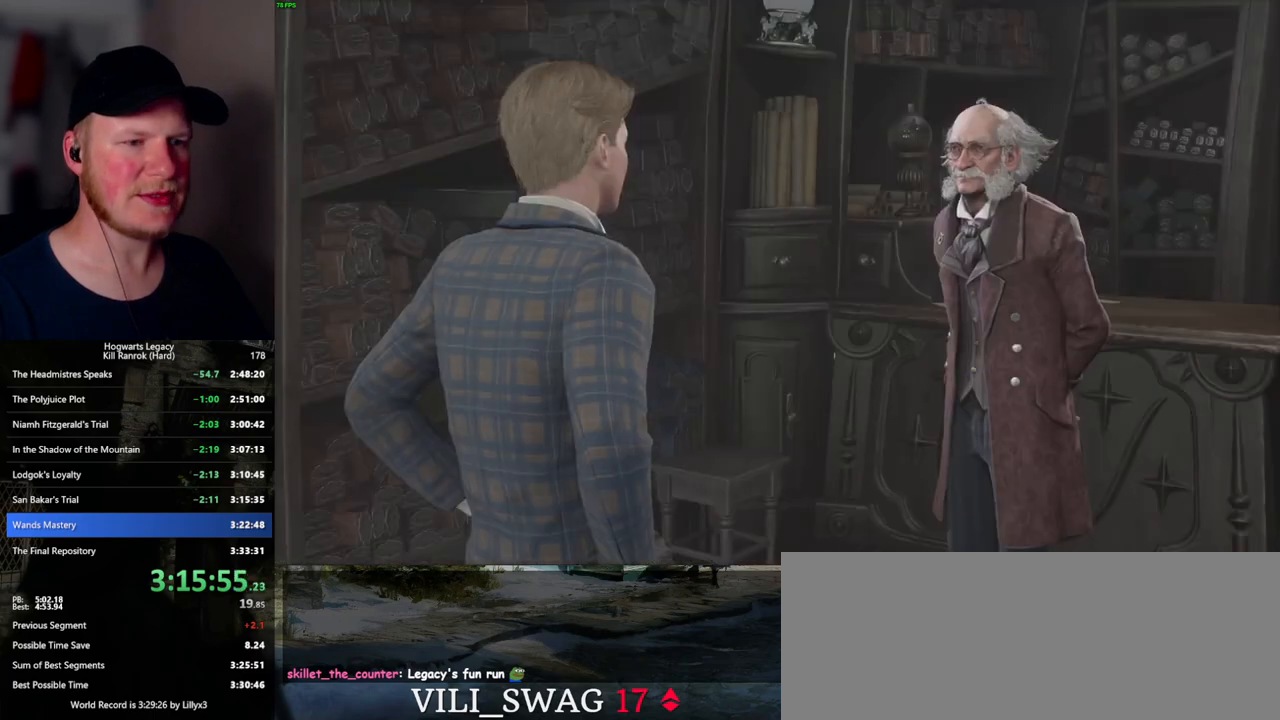
{"keys": [], "mouse": [], "events": [[84, "q", "down"], [100, "space", "down"], [150, "q", "up"], [167, "space", "up"], [217, "mouse_wheel", "down"], [234, "mouse_wheel", "up"], [234, "q", "down"], [250, "space", "down"], [284, "mouse_wheel", "down"], [300, "mouse_wheel", "up"], [300, "q", "up"], [317, "mouse_wheel", "down"], [317, "space", "up"], [400, "mouse_wheel", "up"], [400, "q", "down"], [417, "space", "down"], [467, "q", "up"], [467, "space", "up"]]}
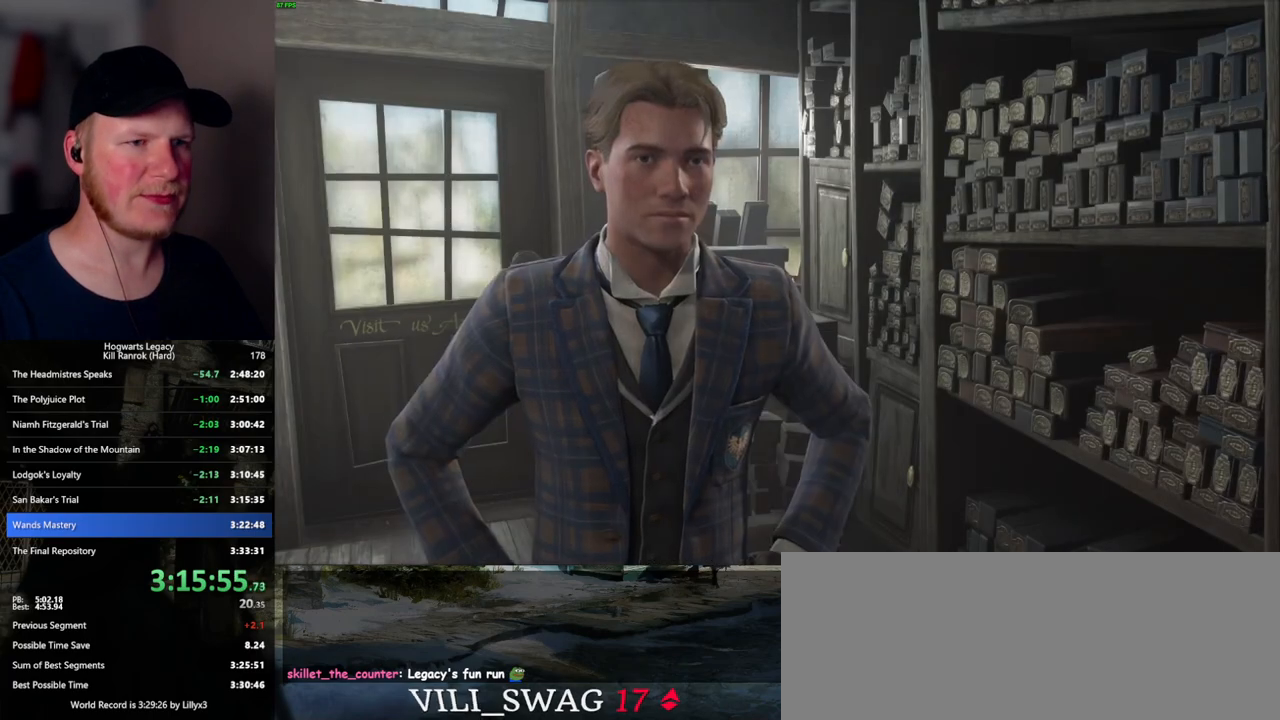
{"keys": [], "mouse": ["wheel"], "events": [[50, "q", "down"], [67, "mouse_wheel", "down"], [67, "space", "down"], [134, "q", "up"], [134, "space", "up"], [234, "mouse_wheel", "up"], [234, "q", "down"], [250, "space", "down"], [267, "q", "up"], [300, "space", "up"], [367, "q", "down"], [367, "space", "down"], [434, "q", "up"], [434, "space", "up"], [450, "mouse_wheel", "down"], [484, "mouse_wheel", "up"], [500, "mouse_wheel", "down"]]}
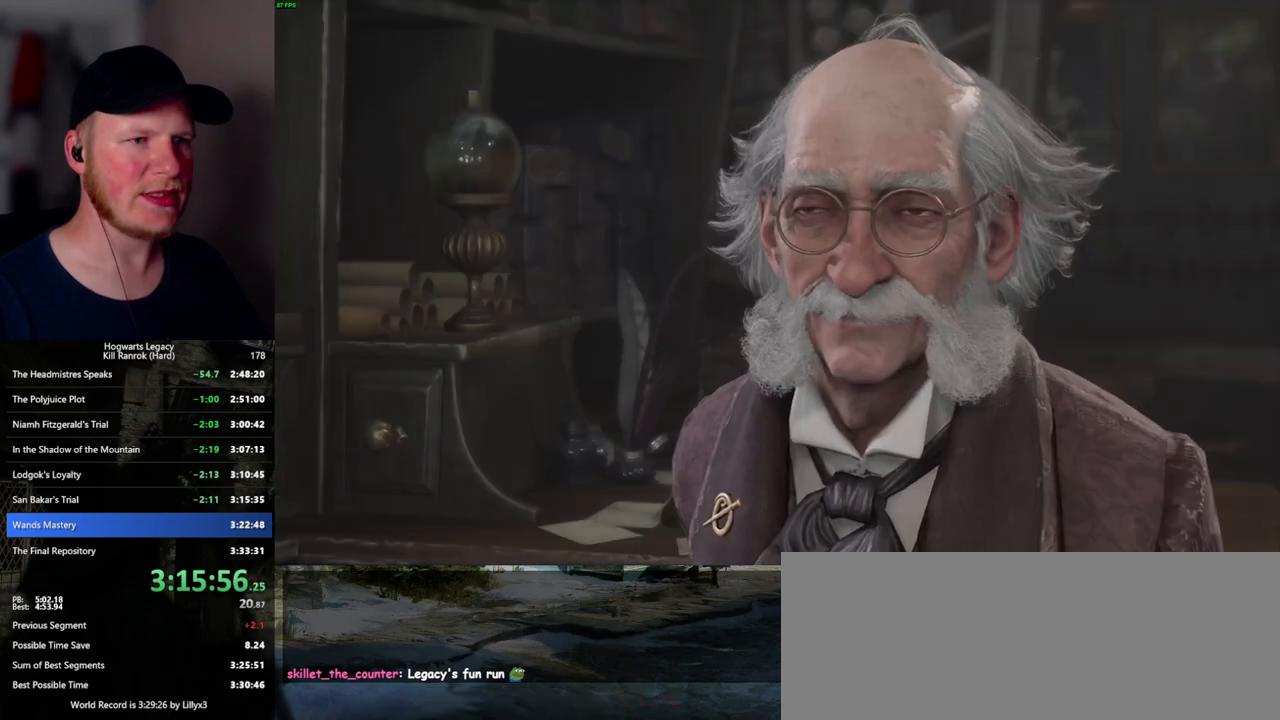
{"keys": ["q", "space"], "mouse": [], "events": [[17, "mouse_wheel", "up"], [17, "q", "down"], [34, "mouse_wheel", "down"], [50, "mouse_wheel", "up"], [50, "space", "down"], [84, "q", "up"], [84, "space", "up"], [184, "space", "down"], [200, "q", "down"], [234, "q", "up"], [267, "space", "up"], [284, "mouse_wheel", "down"], [300, "mouse_wheel", "up"], [334, "mouse_wheel", "down"], [334, "q", "down"], [350, "mouse_wheel", "up"], [350, "space", "down"], [367, "mouse_wheel", "down"], [400, "mouse_wheel", "up"], [400, "space", "up"], [417, "q", "up"], [484, "q", "down"], [500, "space", "down"]]}
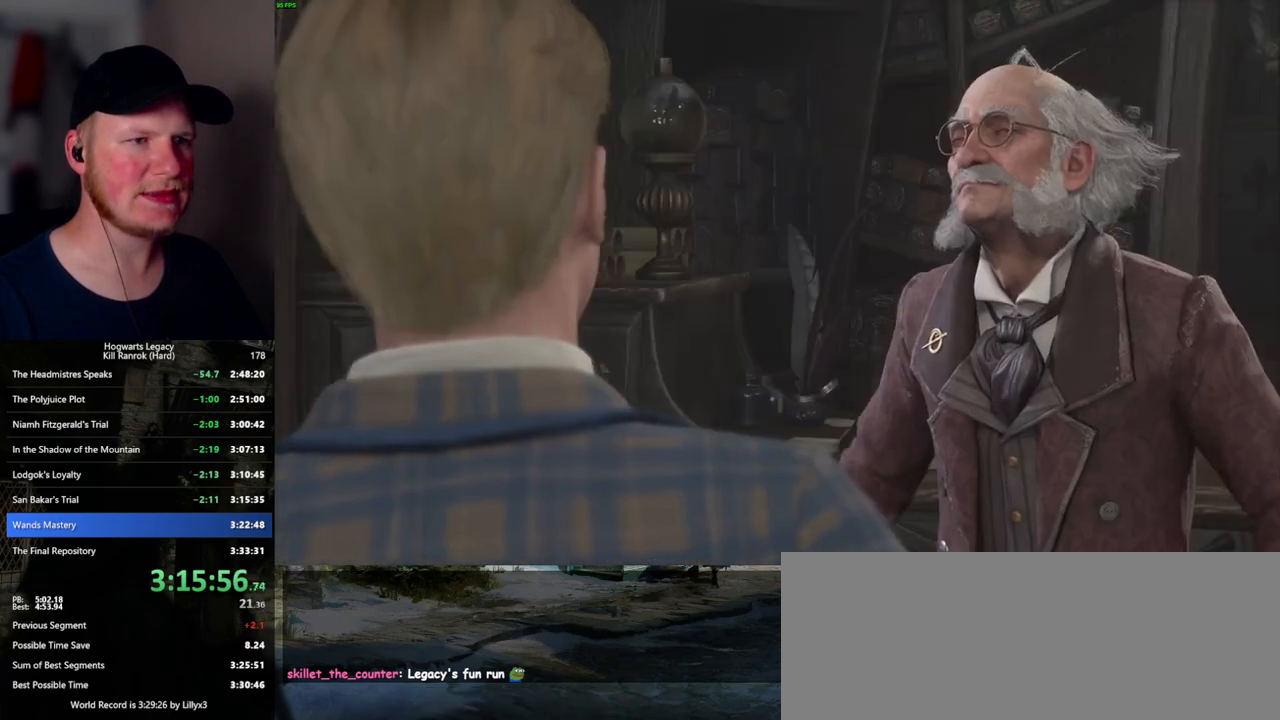
{"keys": ["q", "space"], "mouse": [], "events": [[50, "q", "up"], [84, "space", "up"], [100, "mouse_wheel", "down"], [117, "mouse_wheel", "up"], [134, "mouse_wheel", "down"], [150, "q", "down"], [150, "space", "down"], [217, "space", "up"], [234, "mouse_wheel", "up"], [234, "q", "up"], [300, "q", "down"], [317, "space", "down"], [367, "q", "up"], [400, "space", "up"], [450, "space", "down"], [484, "q", "down"]]}
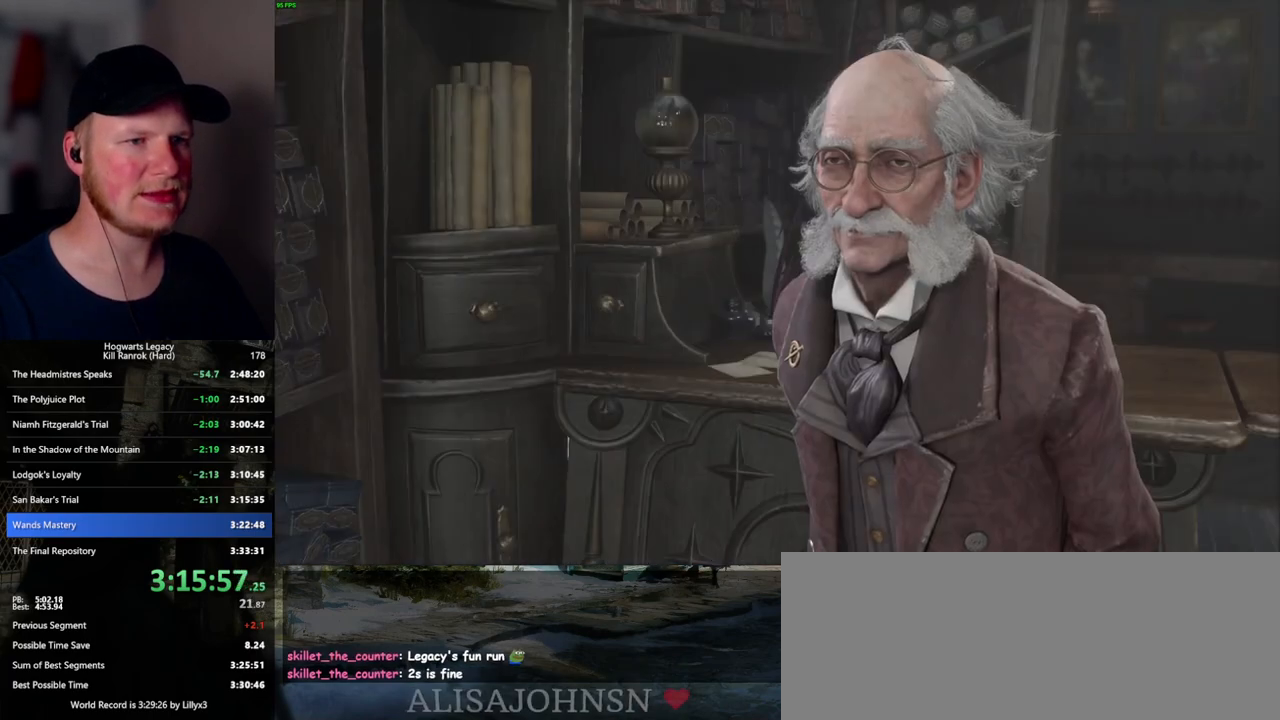
{"keys": ["q"], "mouse": [], "events": [[17, "q", "up"], [34, "mouse_wheel", "down"], [50, "space", "up"], [134, "mouse_wheel", "up"], [134, "q", "down"], [150, "space", "down"], [200, "q", "up"], [200, "space", "up"], [284, "q", "down"], [284, "space", "down"], [350, "mouse_wheel", "down"], [350, "q", "up"], [350, "space", "up"], [434, "q", "down"], [450, "space", "down"], [500, "mouse_wheel", "up"], [500, "space", "up"]]}
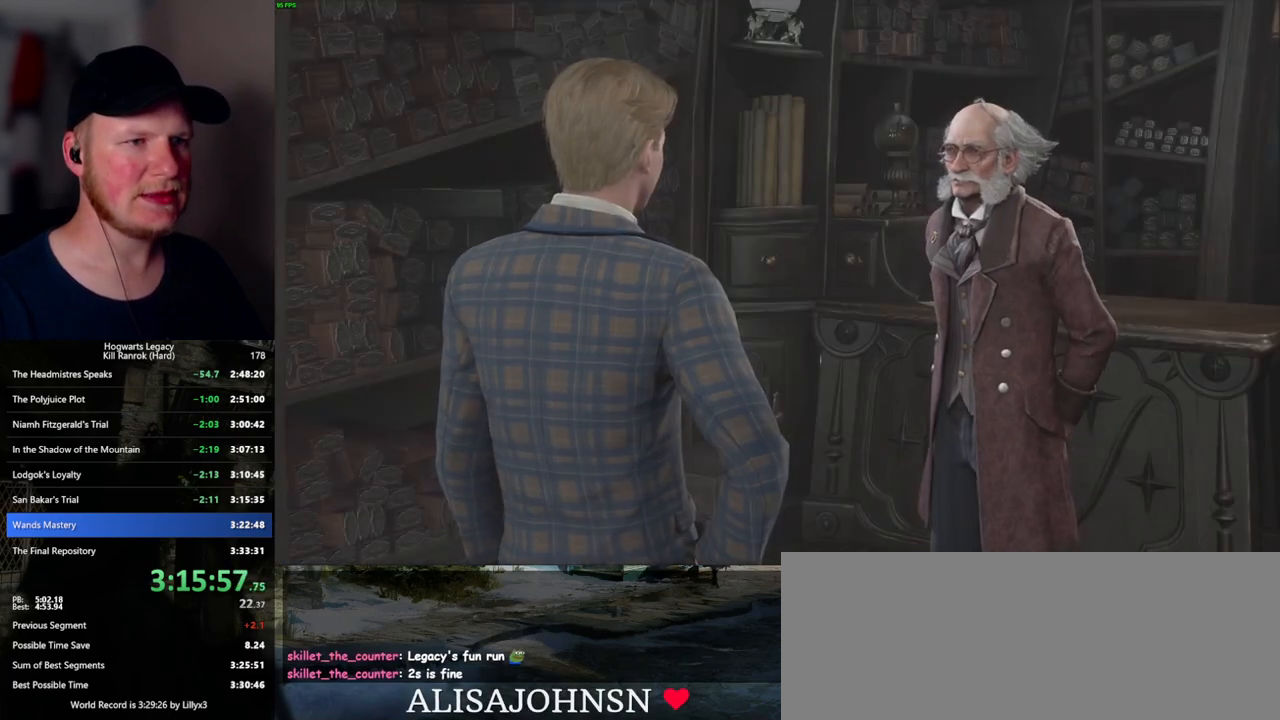
{"keys": [], "mouse": [], "events": [[17, "q", "up"], [67, "q", "down"], [100, "space", "down"], [150, "q", "up"], [167, "space", "up"], [234, "mouse_wheel", "down"], [250, "q", "down"], [250, "space", "down"], [317, "mouse_wheel", "up"], [317, "q", "up"], [317, "space", "up"], [334, "mouse_wheel", "down"], [400, "mouse_wheel", "up"], [400, "q", "down"], [417, "space", "down"], [467, "space", "up"], [484, "q", "up"]]}
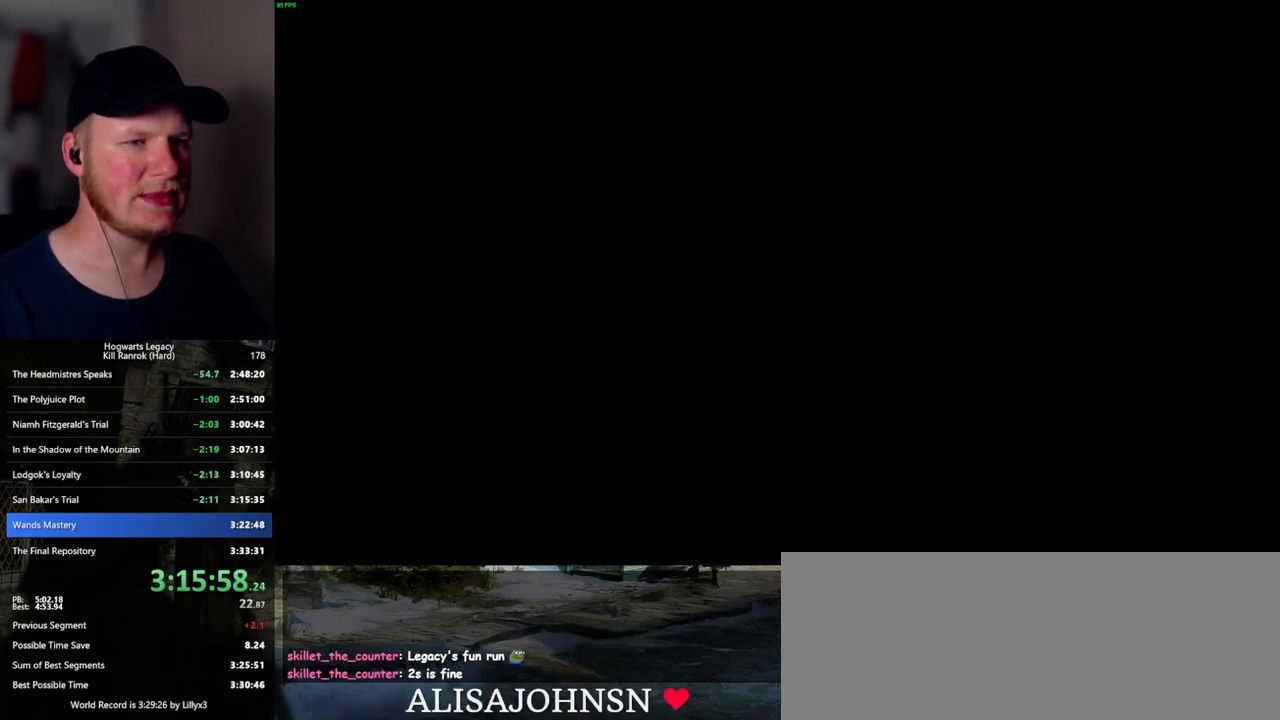
{"keys": ["q"], "mouse": [], "events": [[117, "q", "down"], [434, "q", "up"], [500, "q", "down"]]}
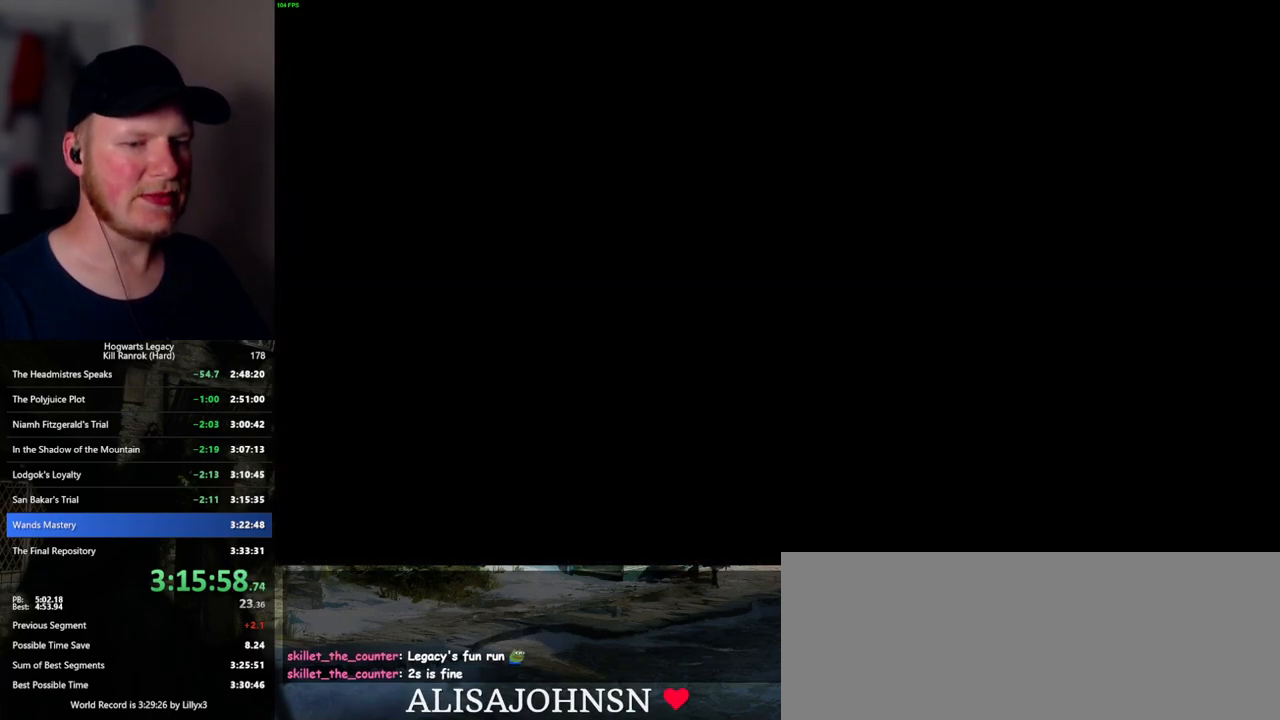
{"keys": ["q"], "mouse": [], "events": [[300, "q", "up"], [384, "q", "down"]]}
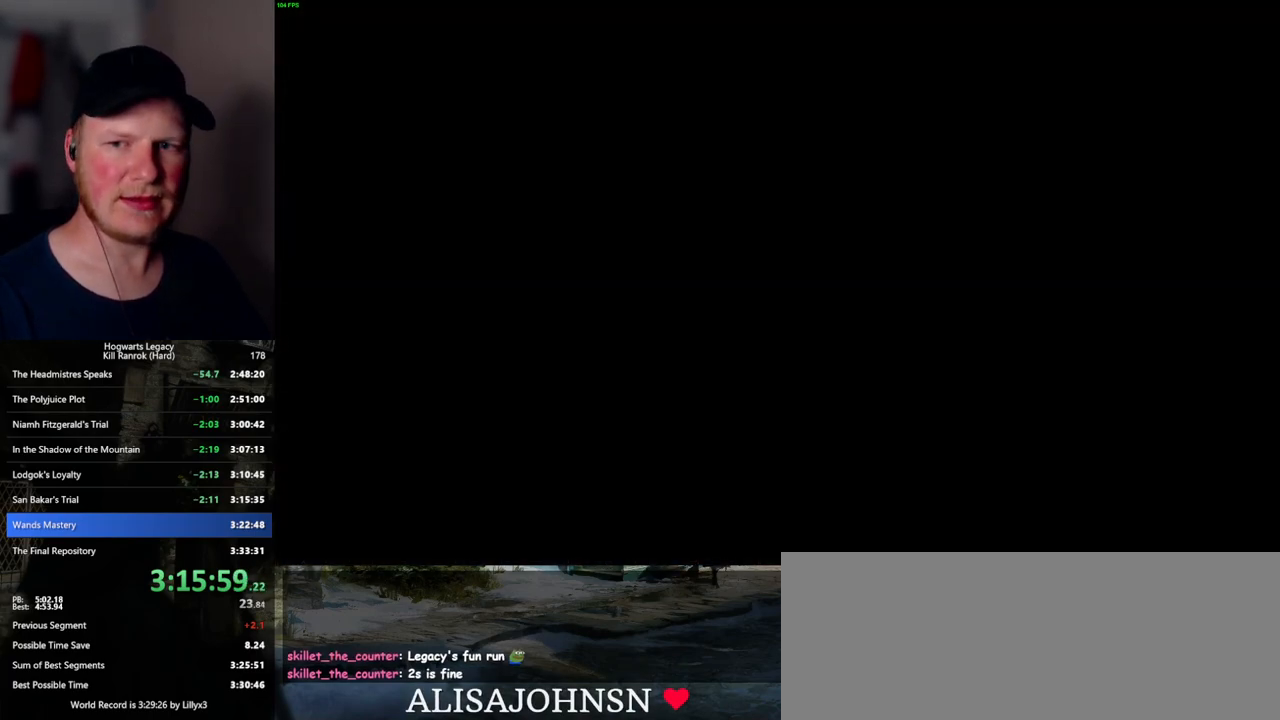
{"keys": ["q"], "mouse": [], "events": [[167, "q", "up"], [250, "q", "down"]]}
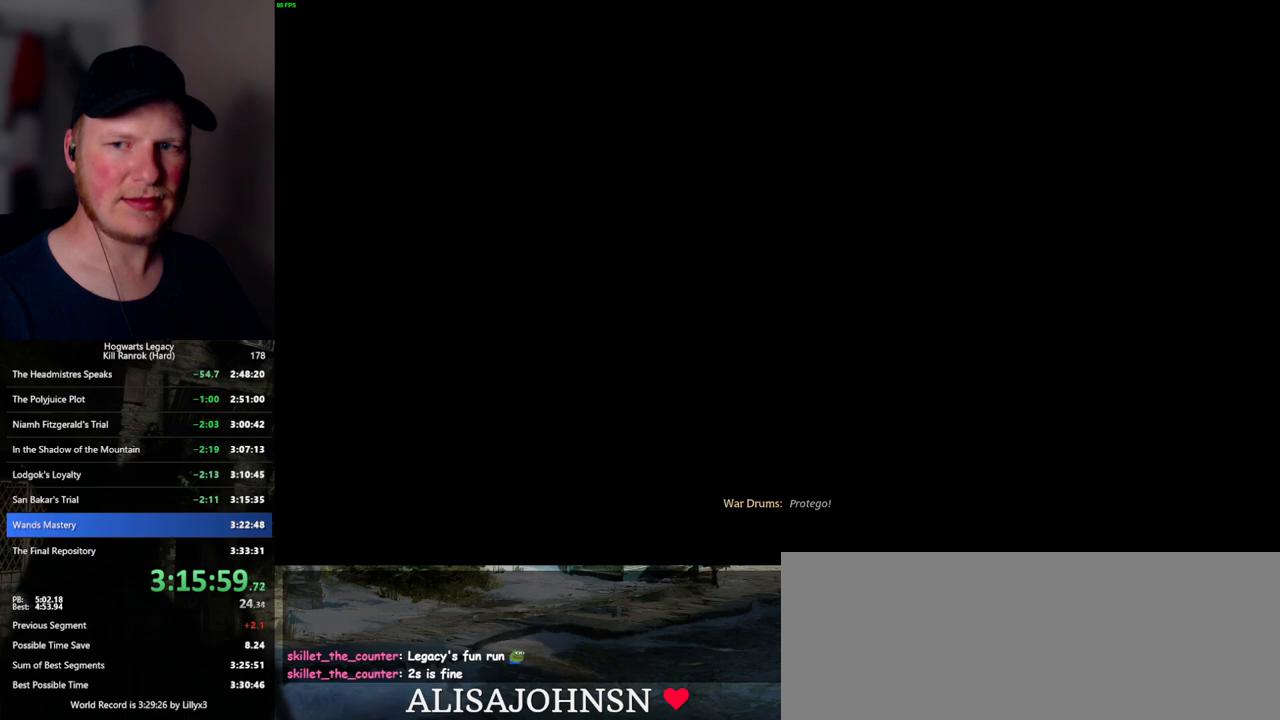
{"keys": ["q"], "mouse": [], "events": [[200, "q", "up"], [250, "q", "down"]]}
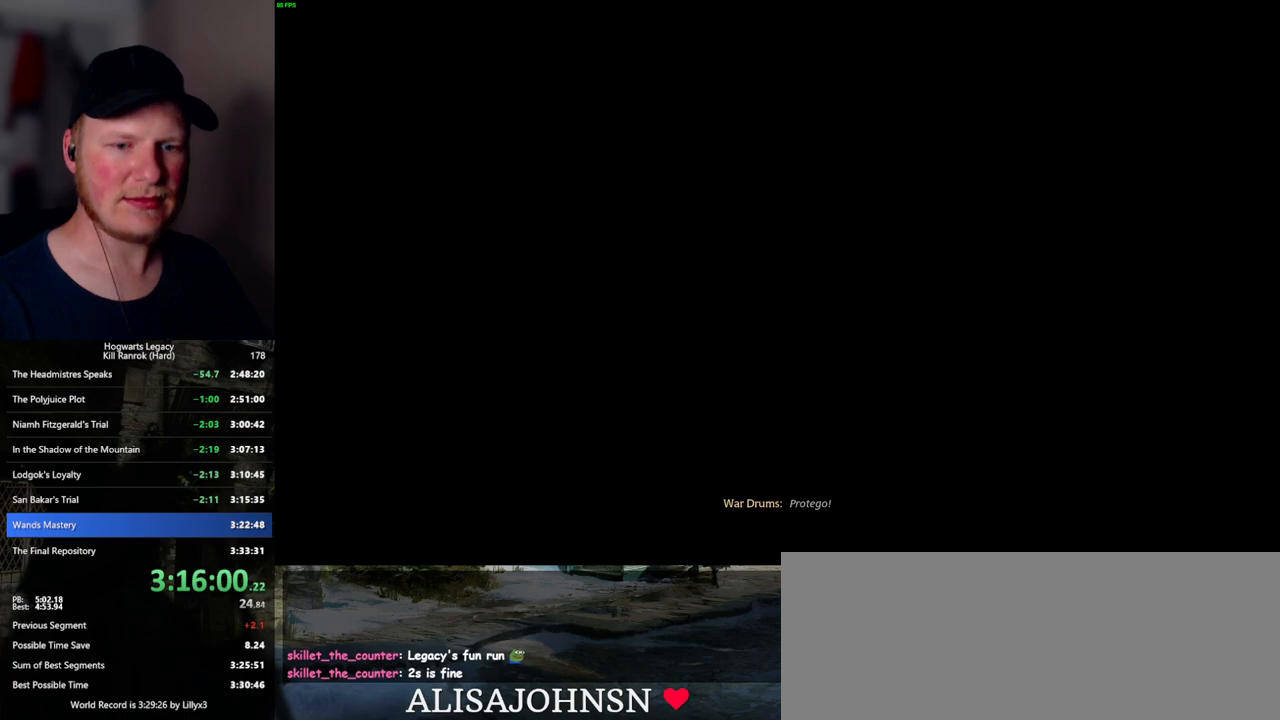
{"keys": ["q"], "mouse": [], "events": [[134, "q", "up"], [217, "q", "down"]]}
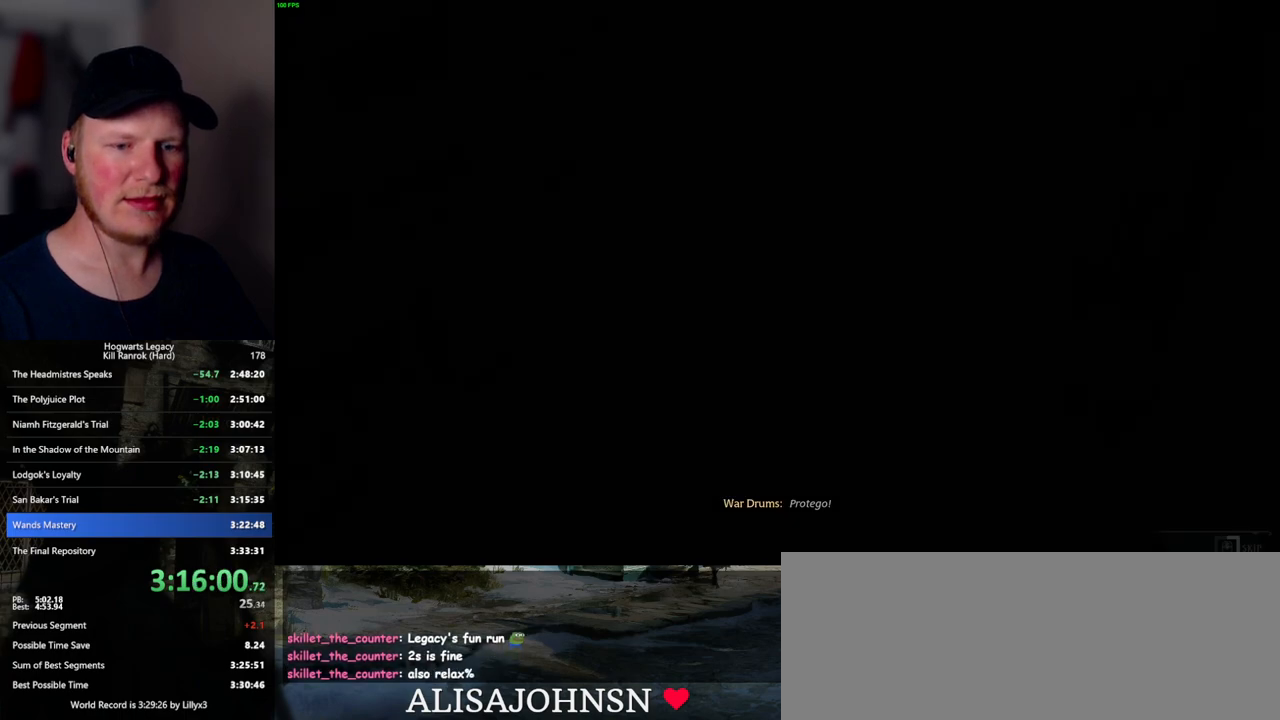
{"keys": ["q"], "mouse": [], "events": []}
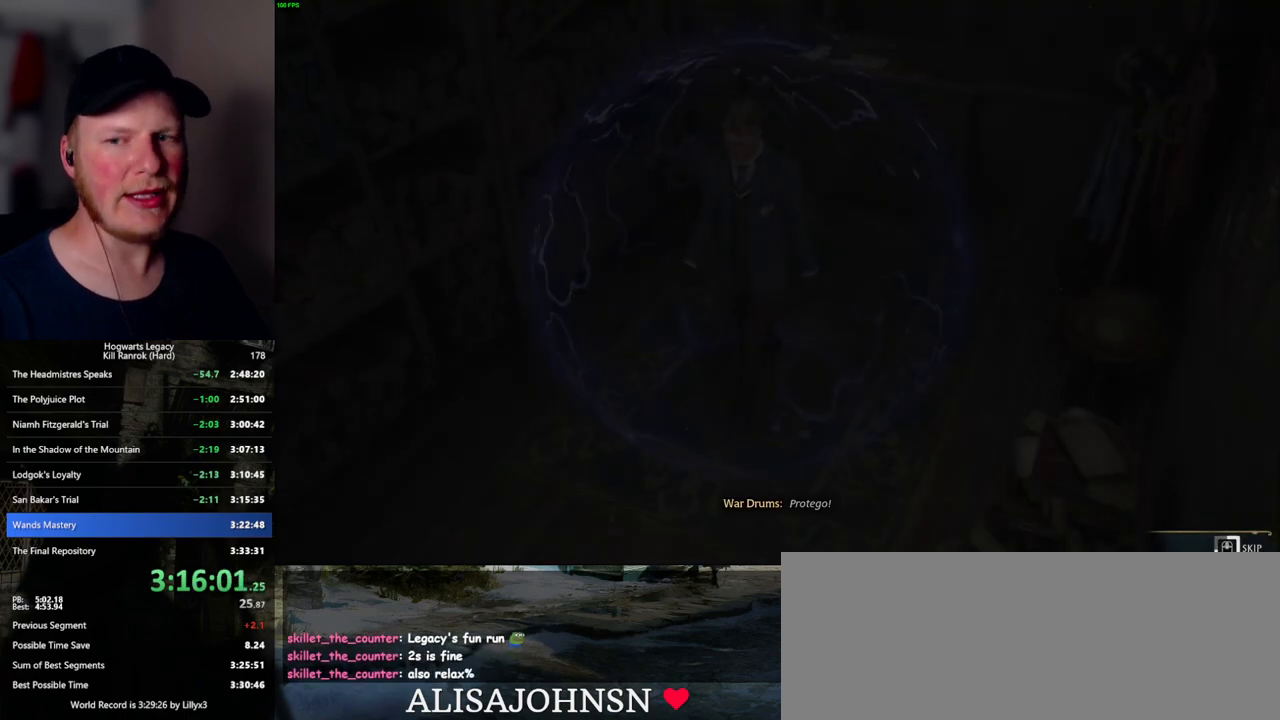
{"keys": ["q"], "mouse": [], "events": []}
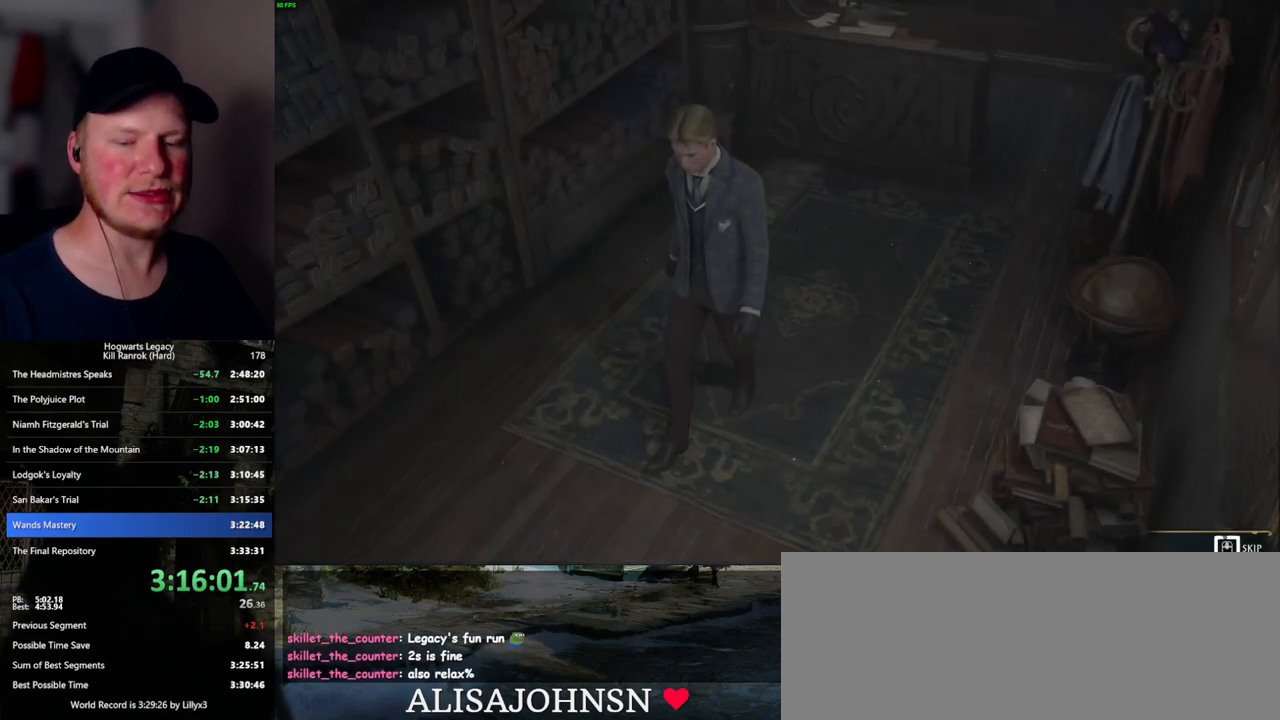
{"keys": ["q"], "mouse": [], "events": []}
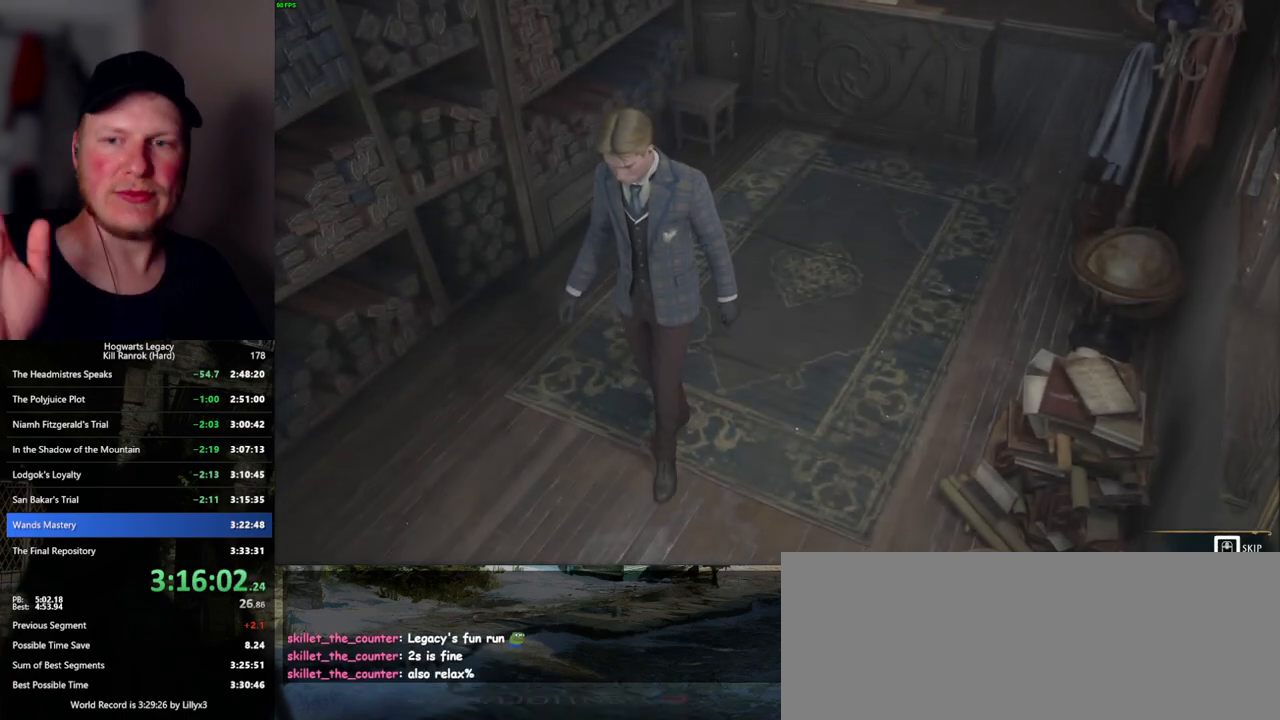
{"keys": ["q"], "mouse": [], "events": []}
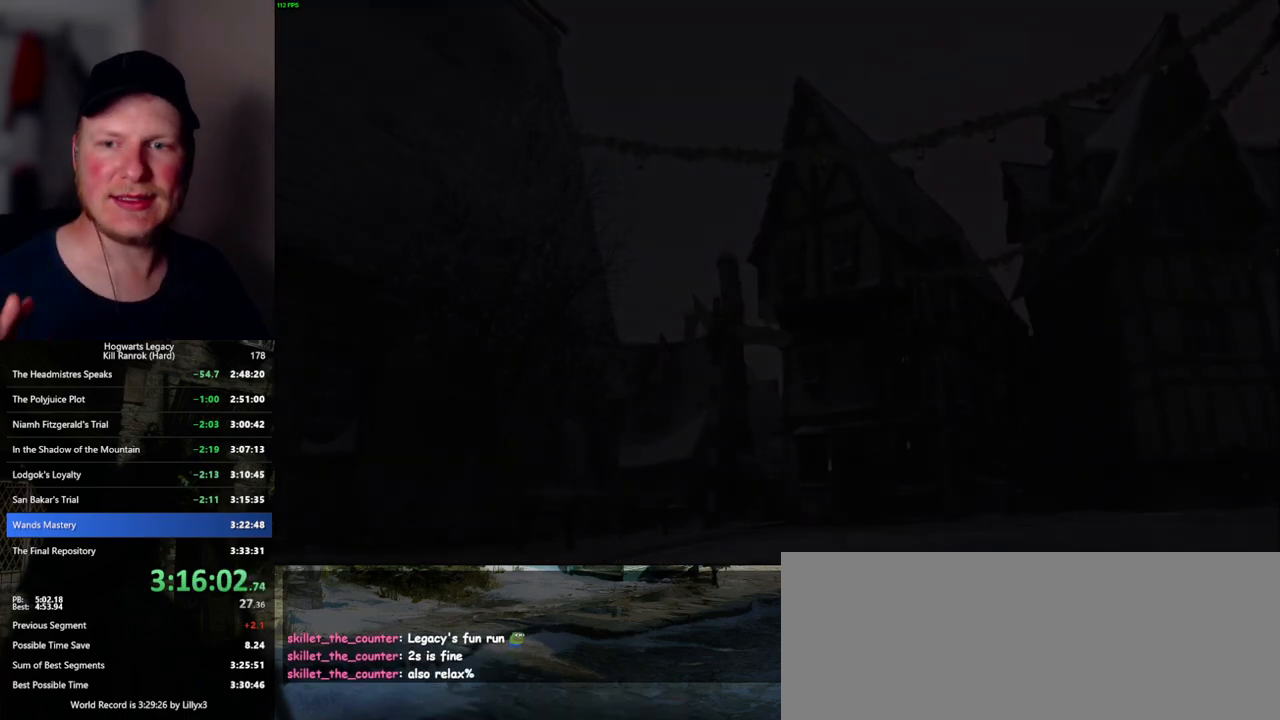
{"keys": [], "mouse": [], "events": [[417, "q", "up"]]}
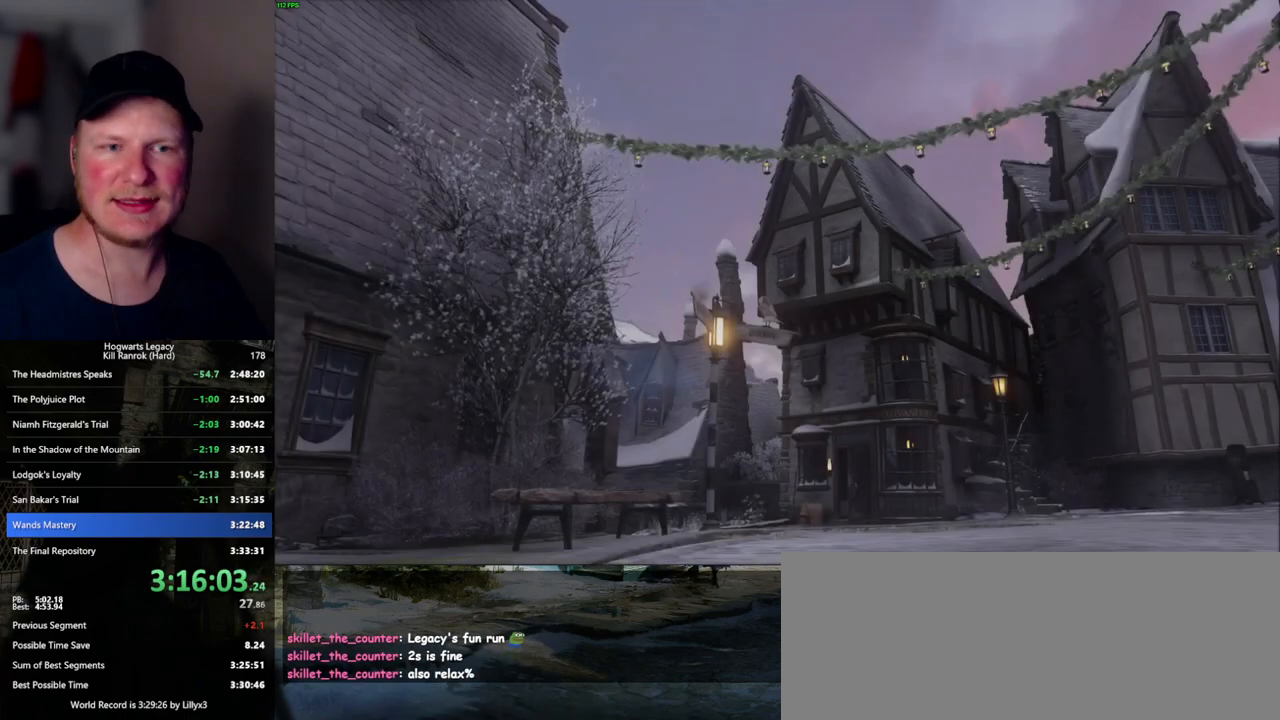
{"keys": [], "mouse": [], "events": [[50, "q", "down"], [284, "q", "up"]]}